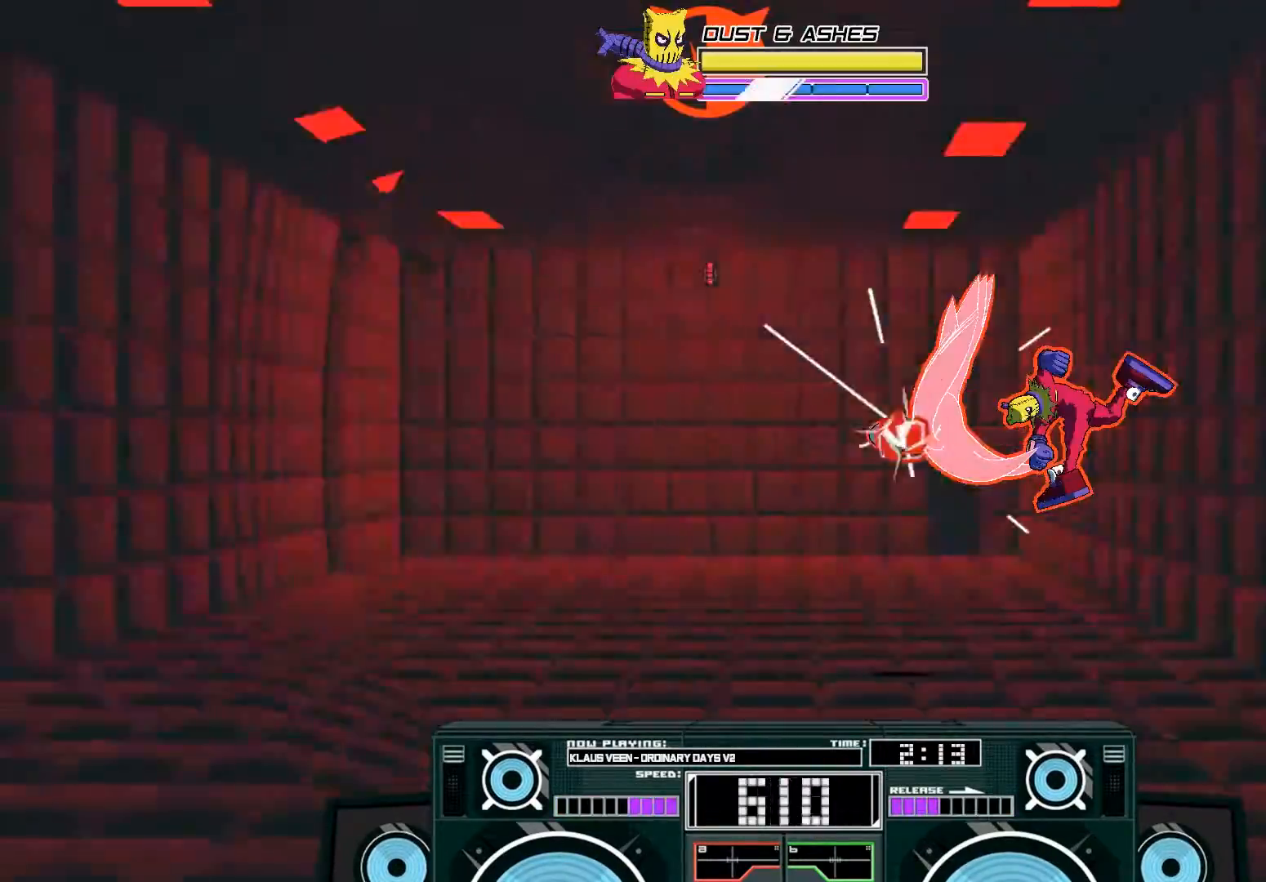
Gameplay with a controller (Xbox layout); each line is a JSON object with the inputs held at the frame after it (dt_ms = milliseconds from this image to that frame). "events" lists button and stick changes between this image and that frame as [ms after this image, input, new state], when the widget could be followed in between.
{"dt_ms": 500, "buttons": [], "left_stick": "center", "right_stick": "center", "events": [[283, "left_stick", "center"], [317, "X", "up"], [450, "A", "up"]]}
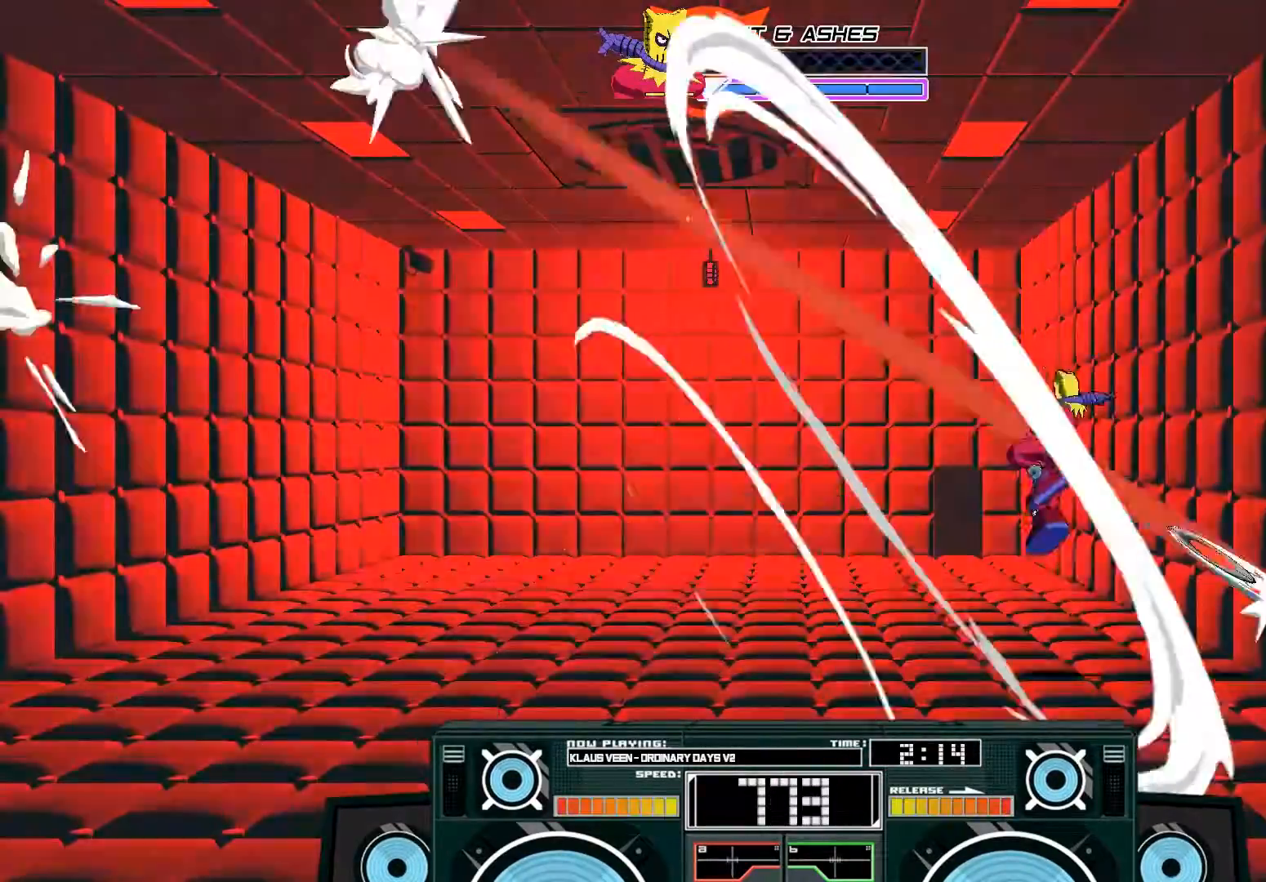
{"dt_ms": 500, "buttons": ["A"], "left_stick": "center", "right_stick": "center"}
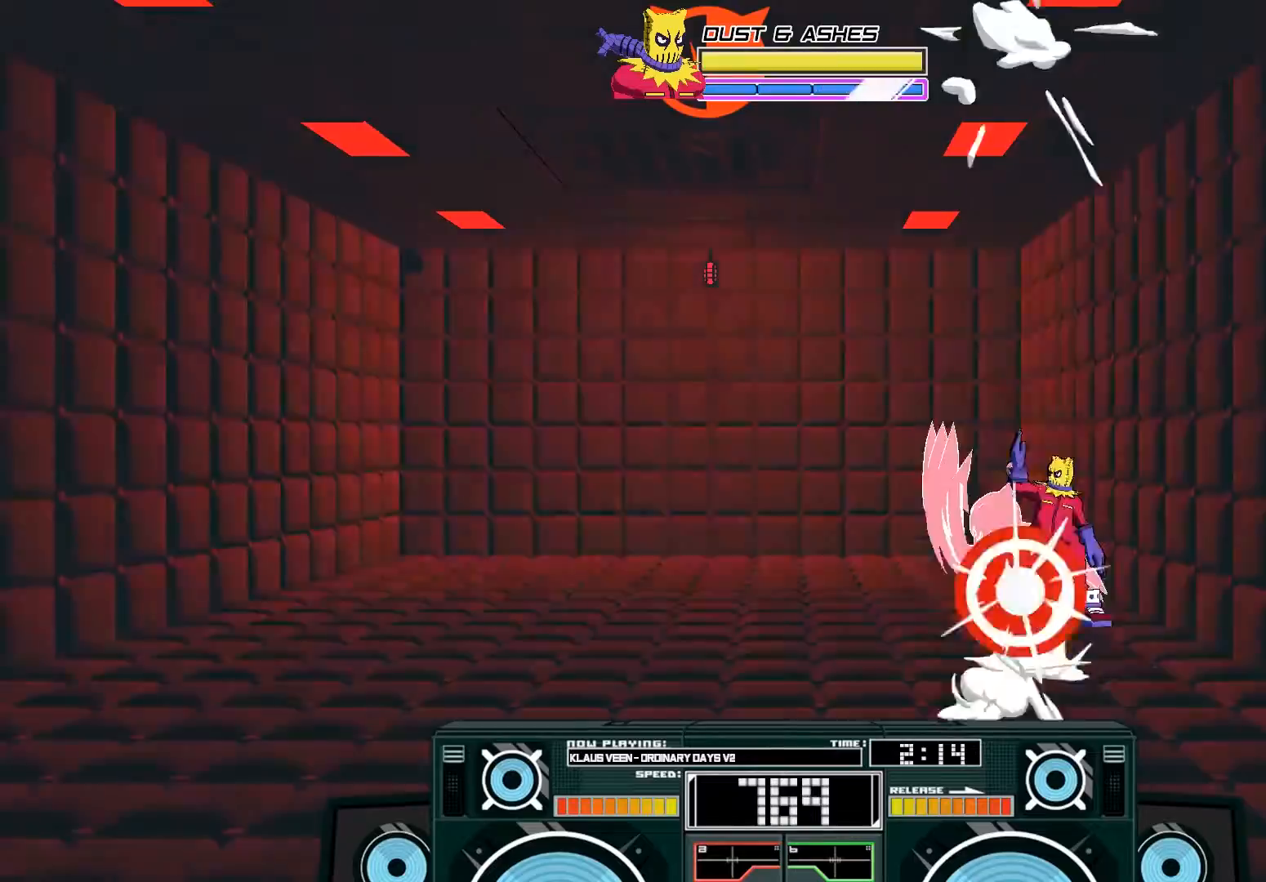
{"dt_ms": 500, "buttons": ["A", "X"], "left_stick": "down", "right_stick": "center"}
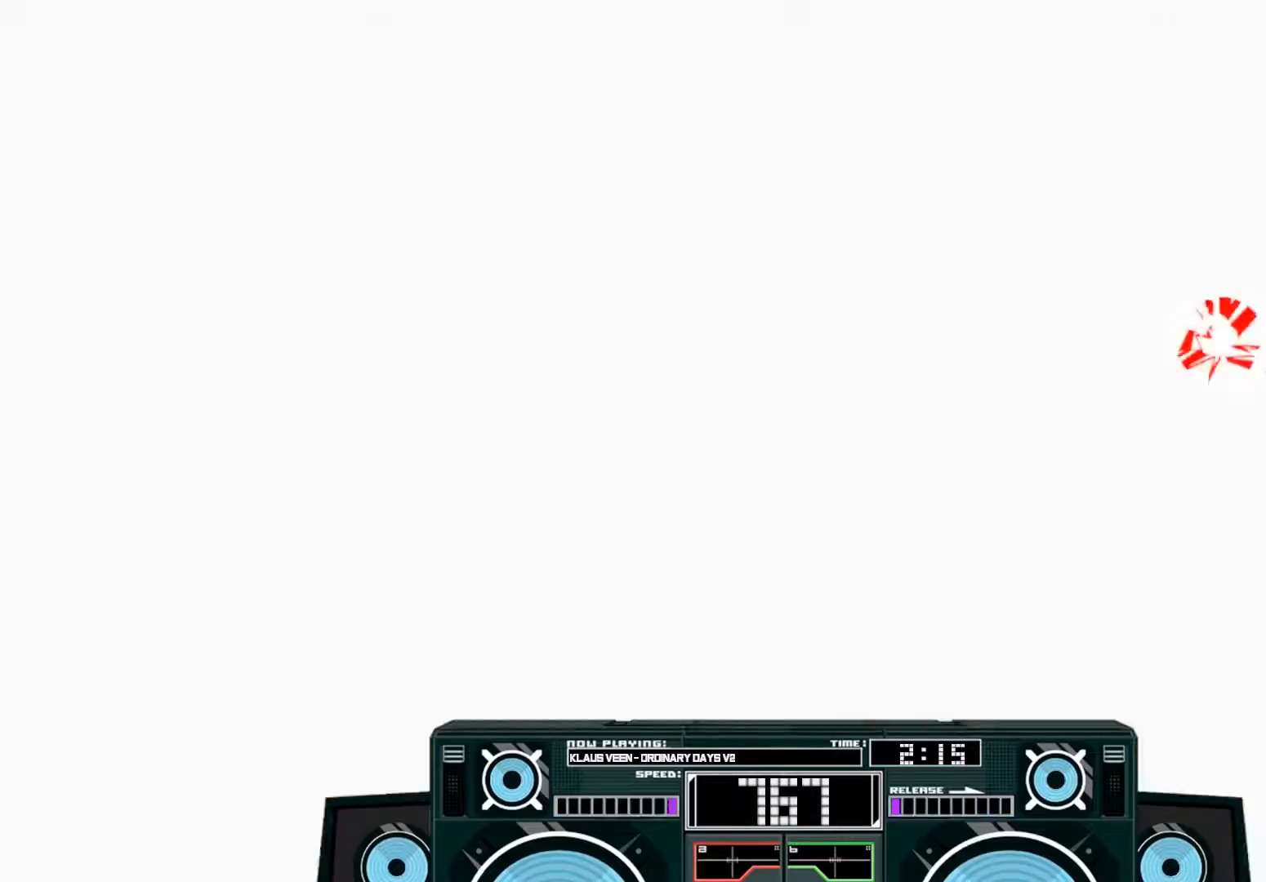
{"dt_ms": 1000, "buttons": [], "left_stick": "down", "right_stick": "center"}
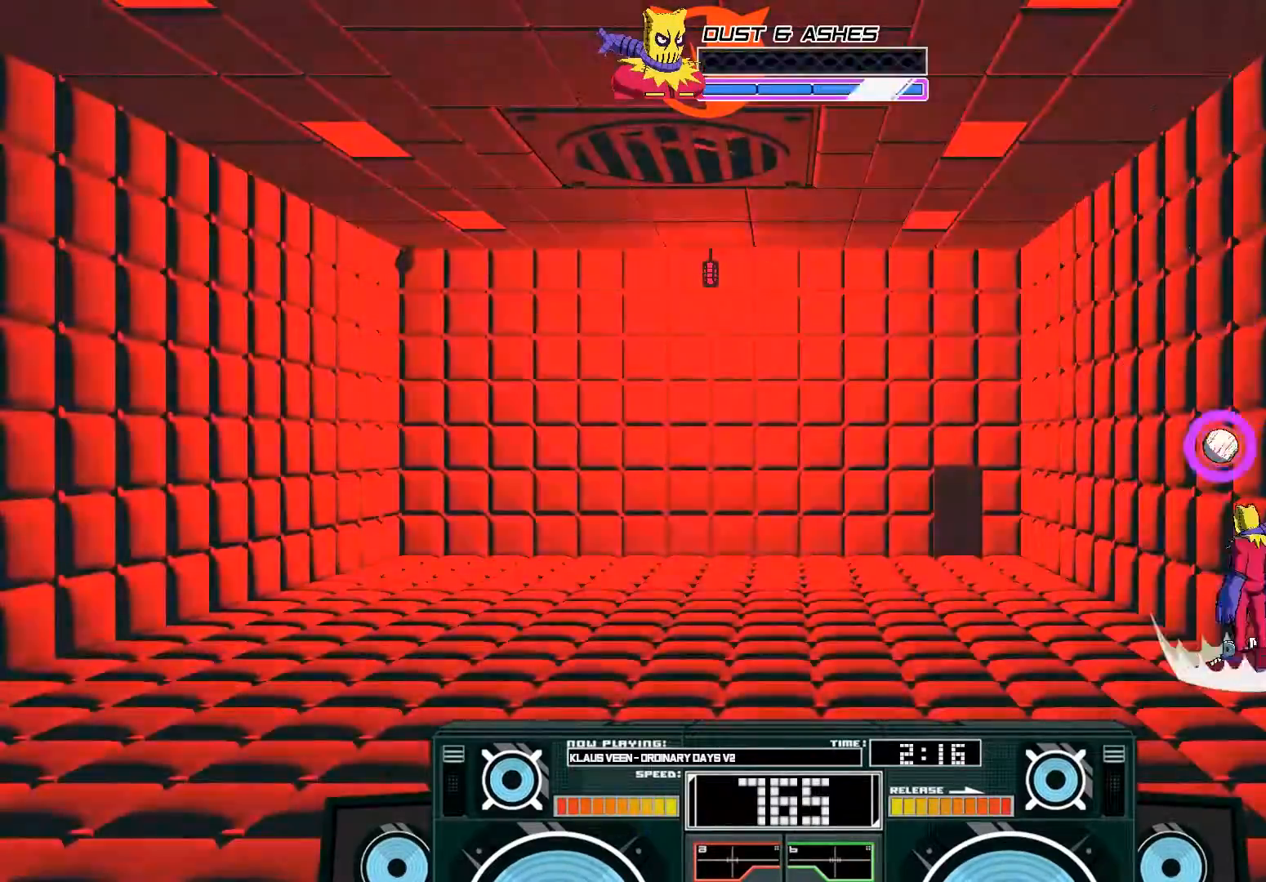
{"dt_ms": 1000, "buttons": ["A"], "left_stick": "down-left", "right_stick": "center"}
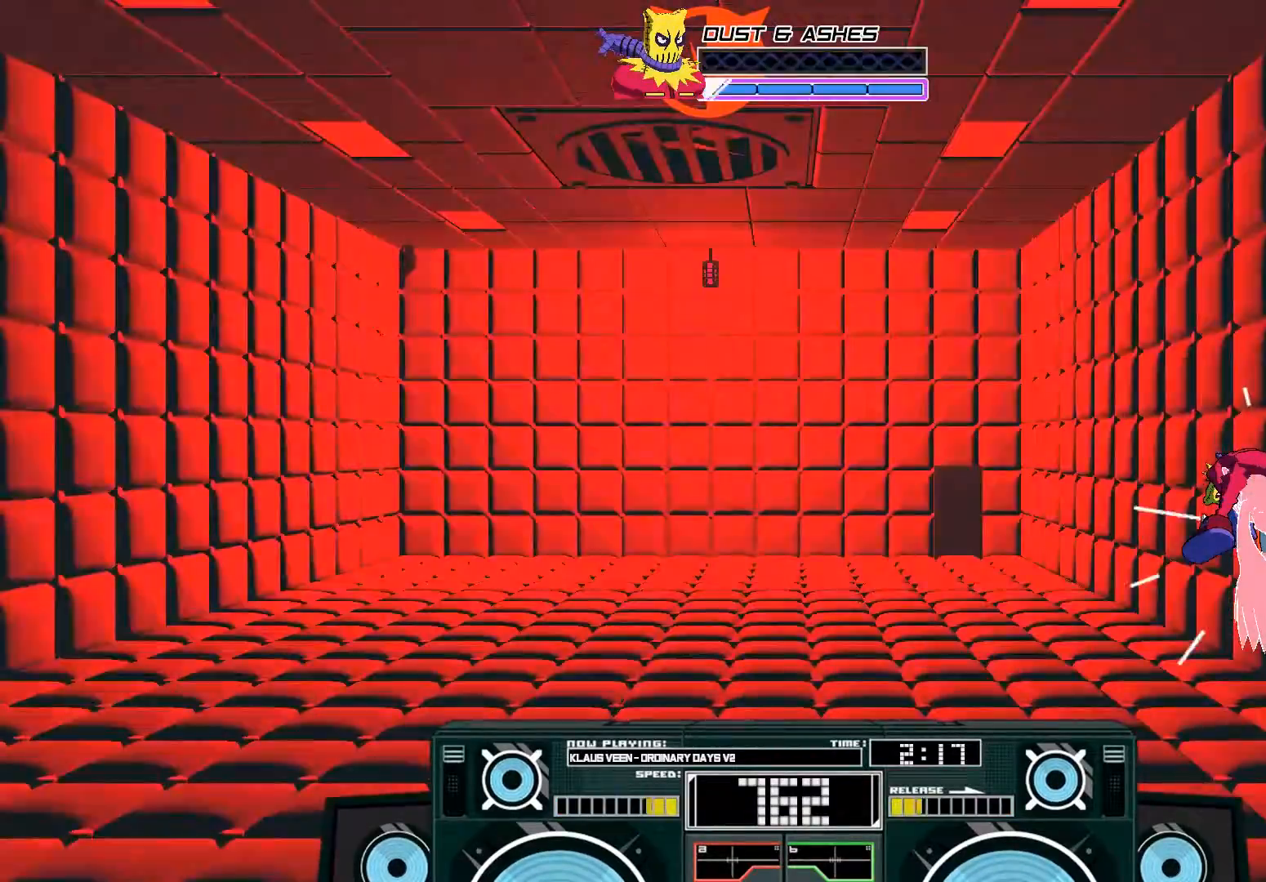
{"dt_ms": 1000, "buttons": ["A"], "left_stick": "down-left", "right_stick": "center"}
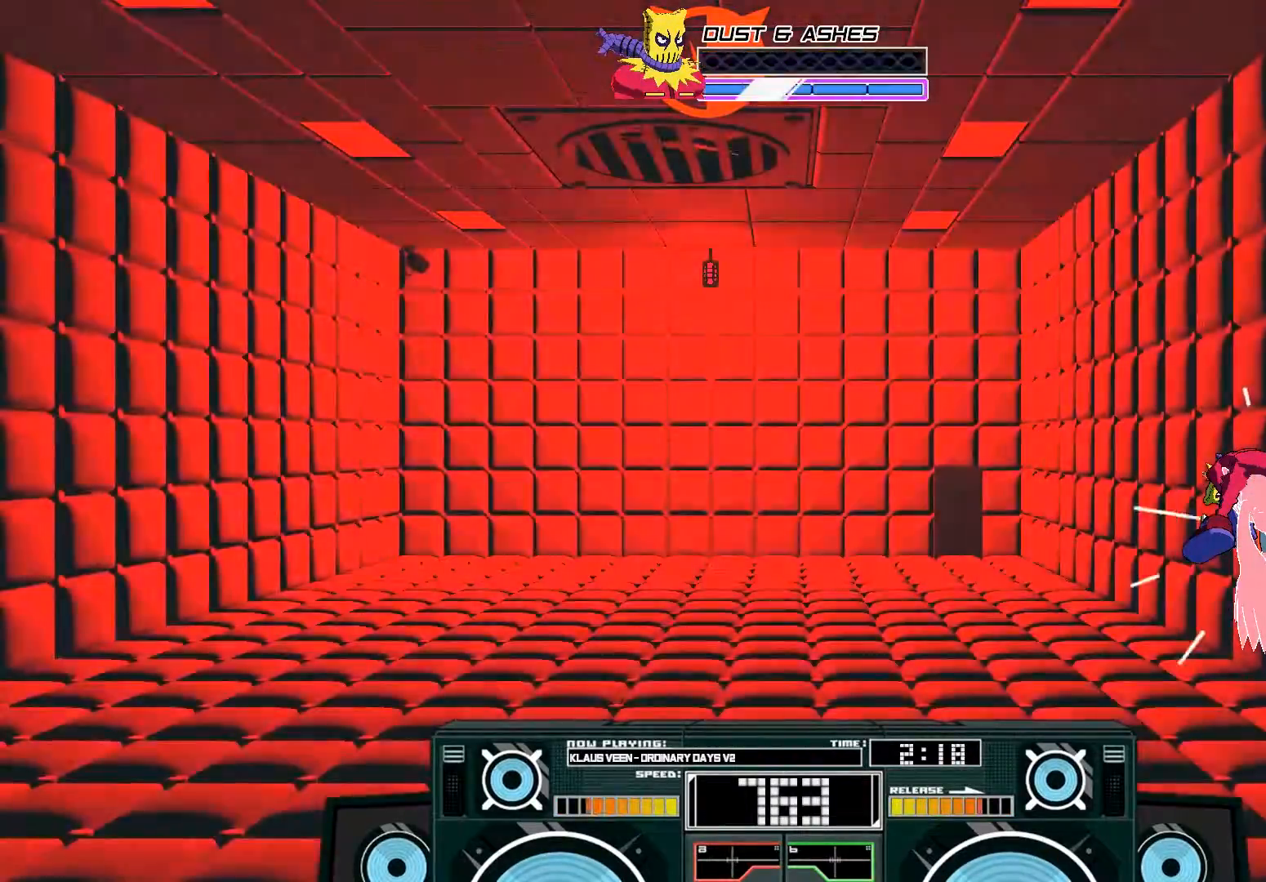
{"dt_ms": 1000, "buttons": ["B"], "left_stick": "left", "right_stick": "center"}
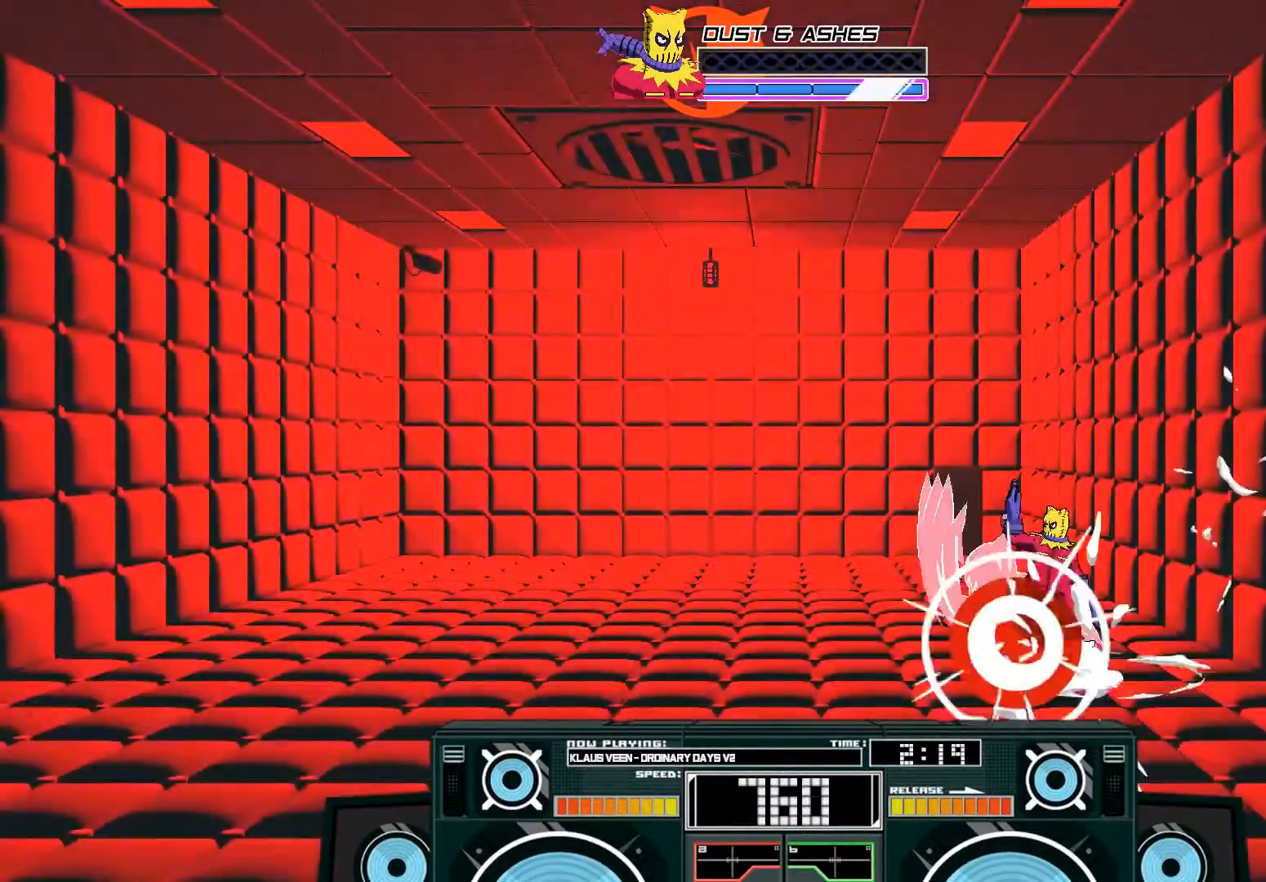
{"dt_ms": 1000, "buttons": ["A"], "left_stick": "right", "right_stick": "center"}
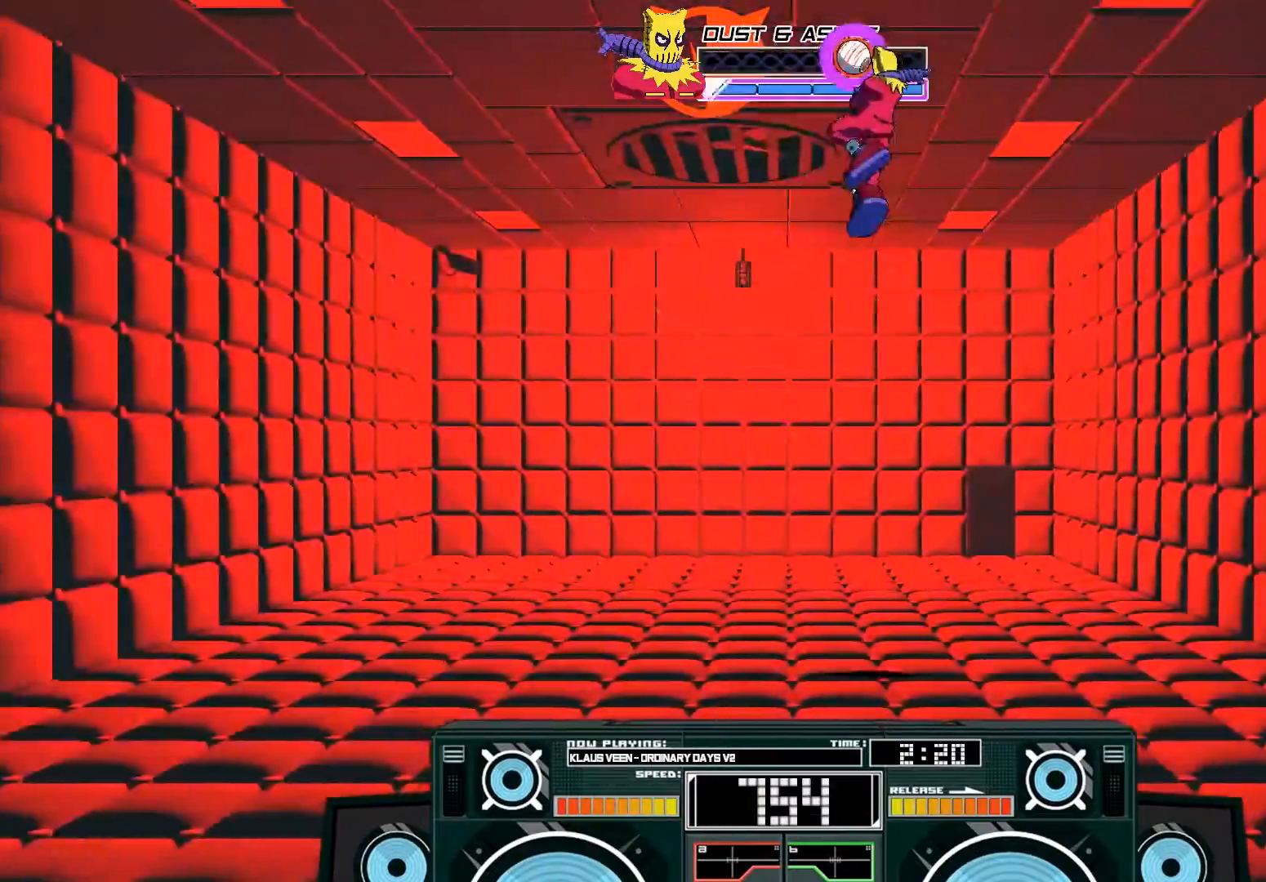
{"dt_ms": 500, "buttons": [], "left_stick": "down", "right_stick": "center", "events": [[17, "left_stick", "left"], [50, "X", "down"], [183, "left_stick", "down-right"], [283, "left_stick", "down"], [383, "A", "up"], [383, "X", "up"]]}
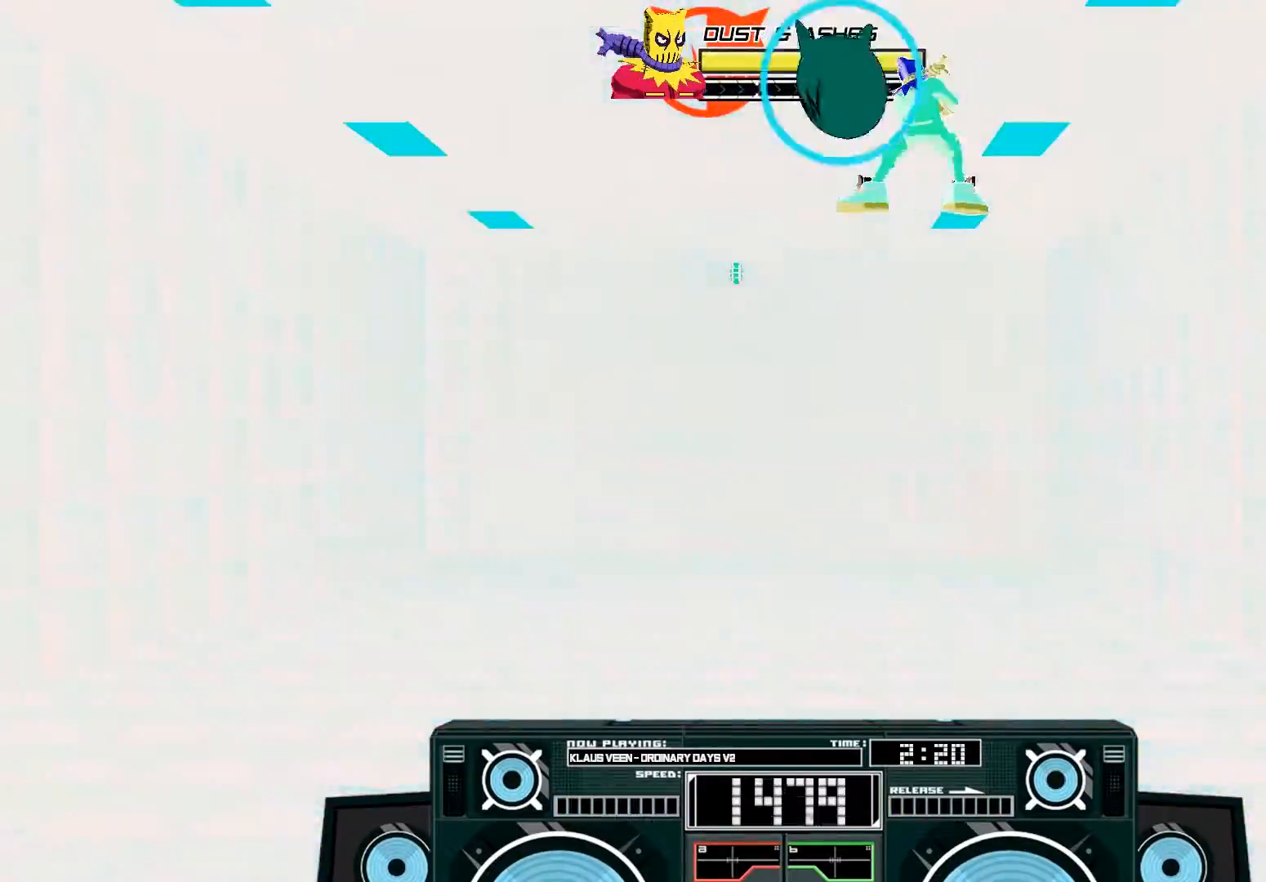
{"dt_ms": 500, "buttons": ["B"], "left_stick": "center", "right_stick": "center", "events": [[50, "left_stick", "up-right"], [83, "B", "down"], [283, "left_stick", "center"]]}
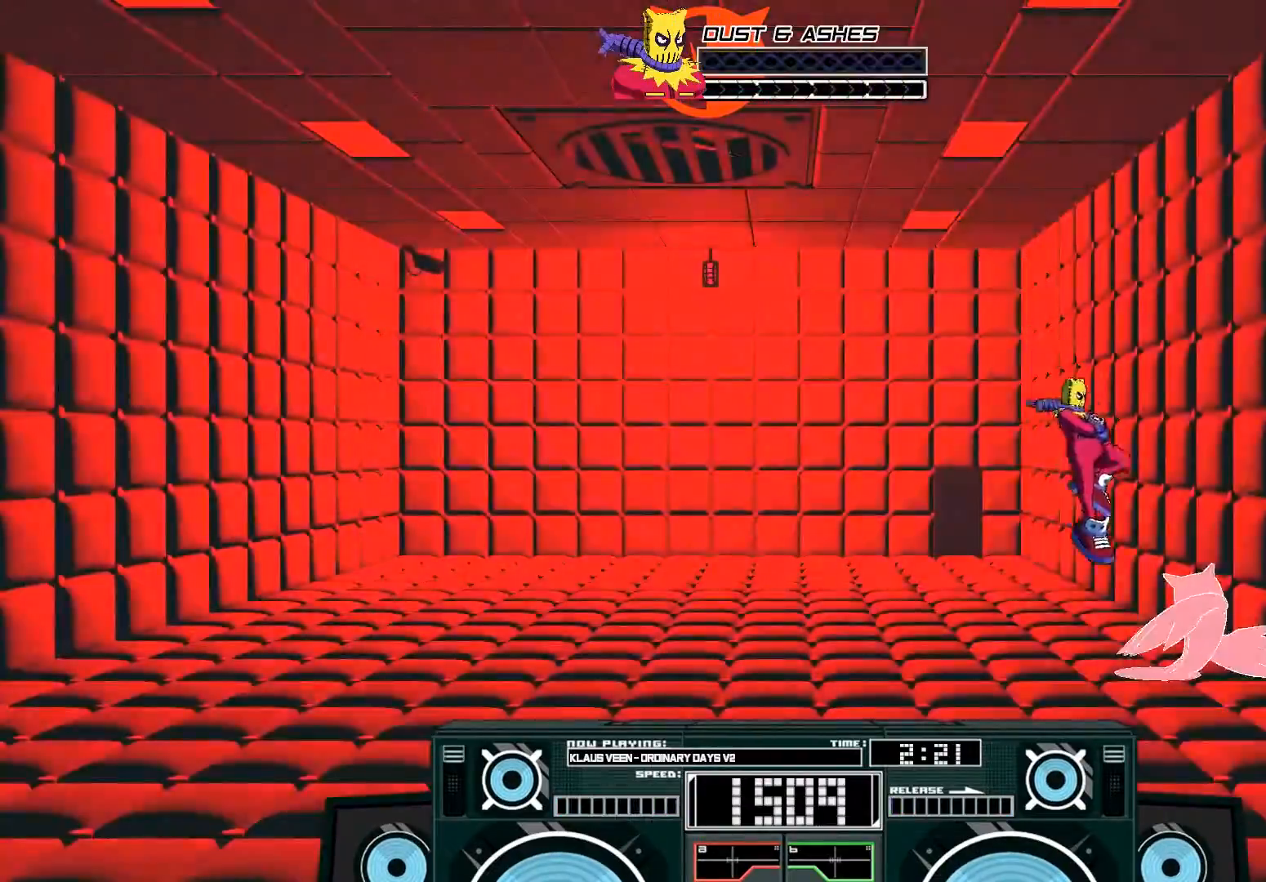
{"dt_ms": 1000, "buttons": ["A"], "left_stick": "up-left", "right_stick": "center"}
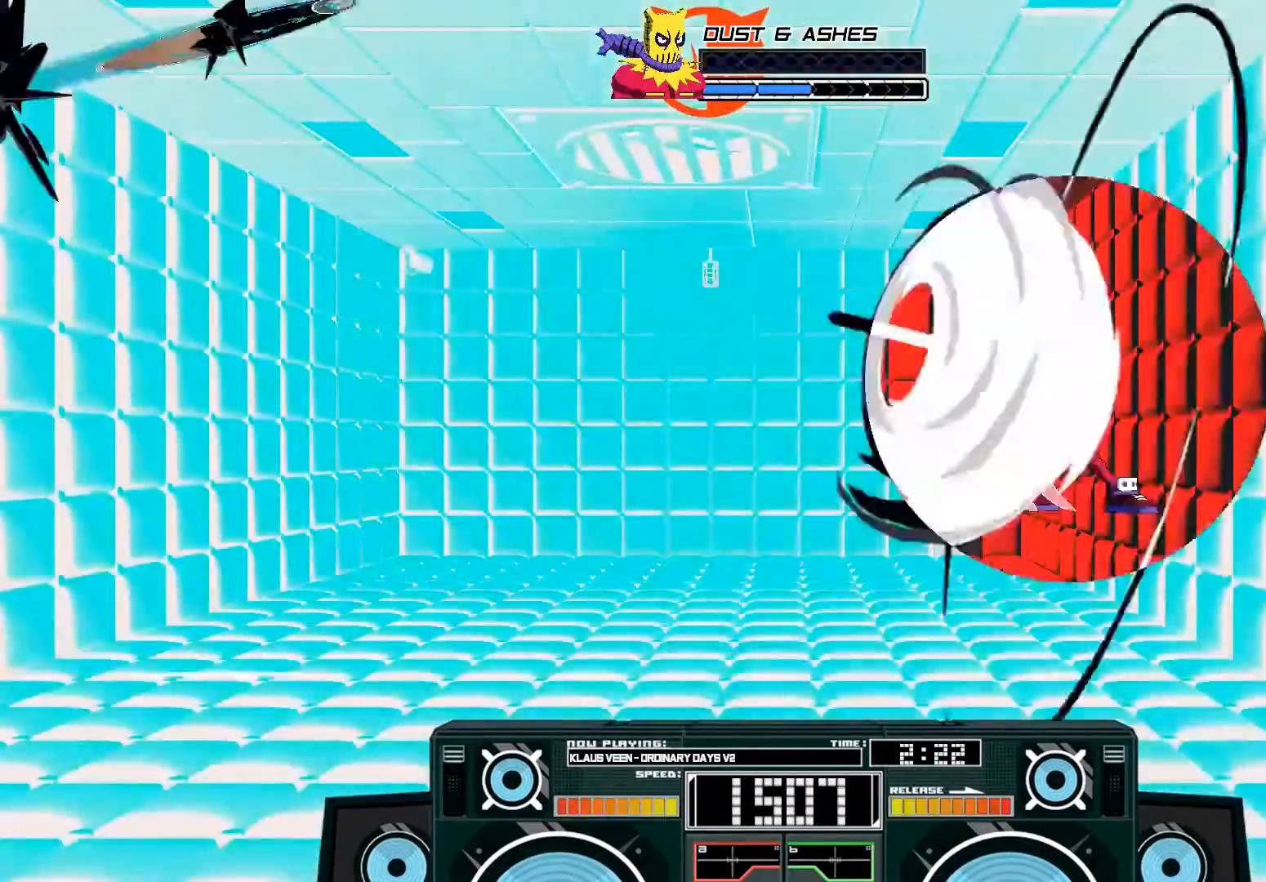
{"dt_ms": 500, "buttons": [], "left_stick": "center", "right_stick": "center"}
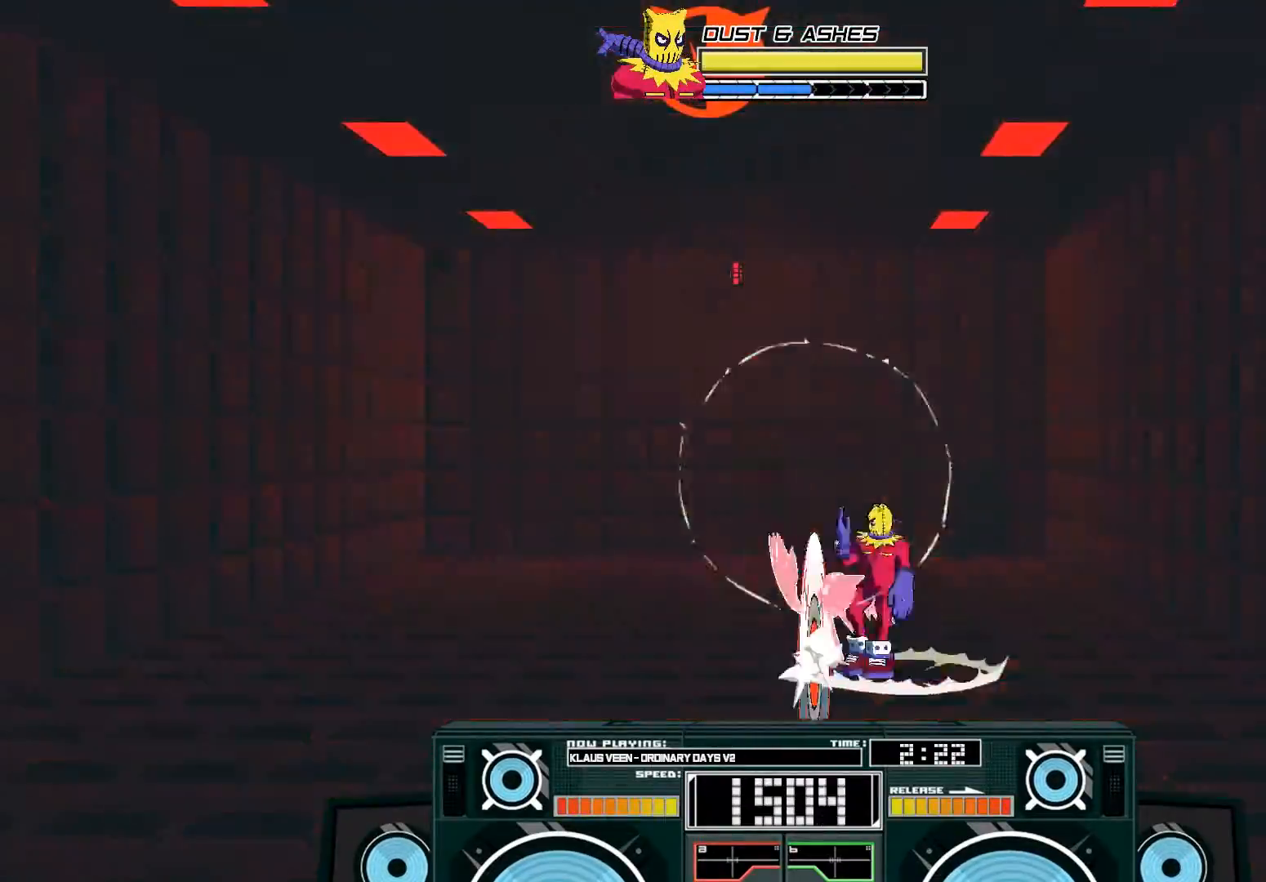
{"dt_ms": 500, "buttons": ["A", "B"], "left_stick": "up-left", "right_stick": "center"}
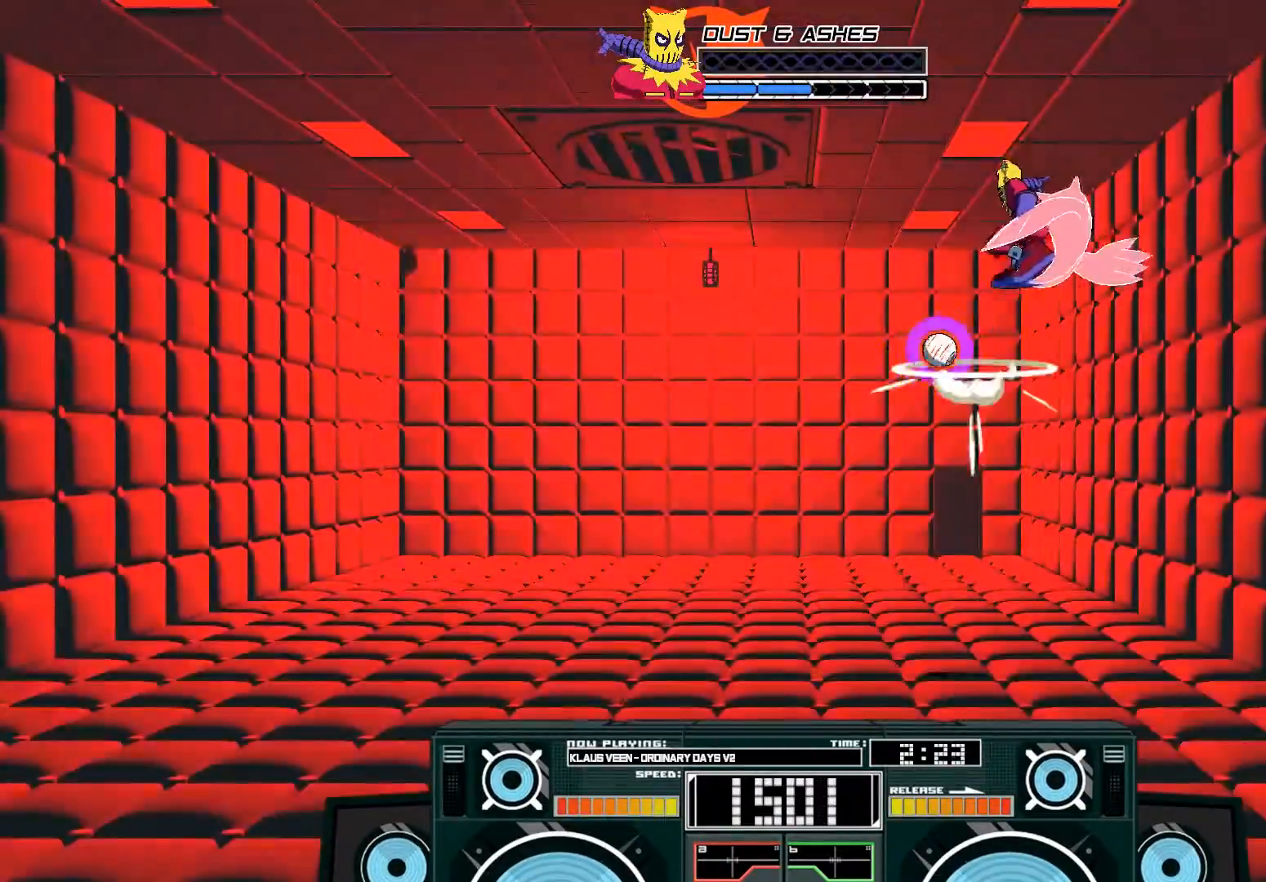
{"dt_ms": 1000, "buttons": ["X"], "left_stick": "up", "right_stick": "center"}
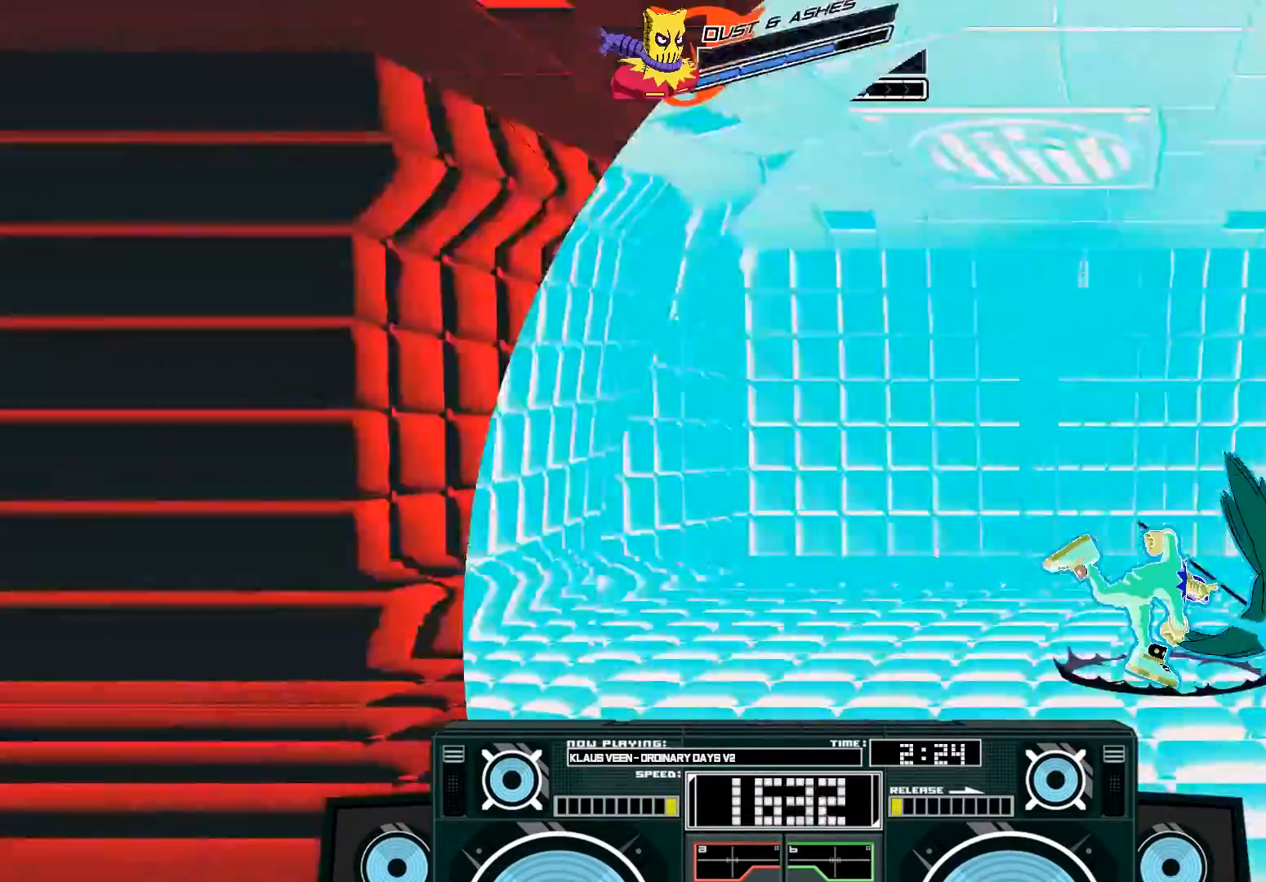
{"dt_ms": 500, "buttons": [], "left_stick": "center", "right_stick": "center", "events": [[150, "X", "up"], [283, "left_stick", "center"]]}
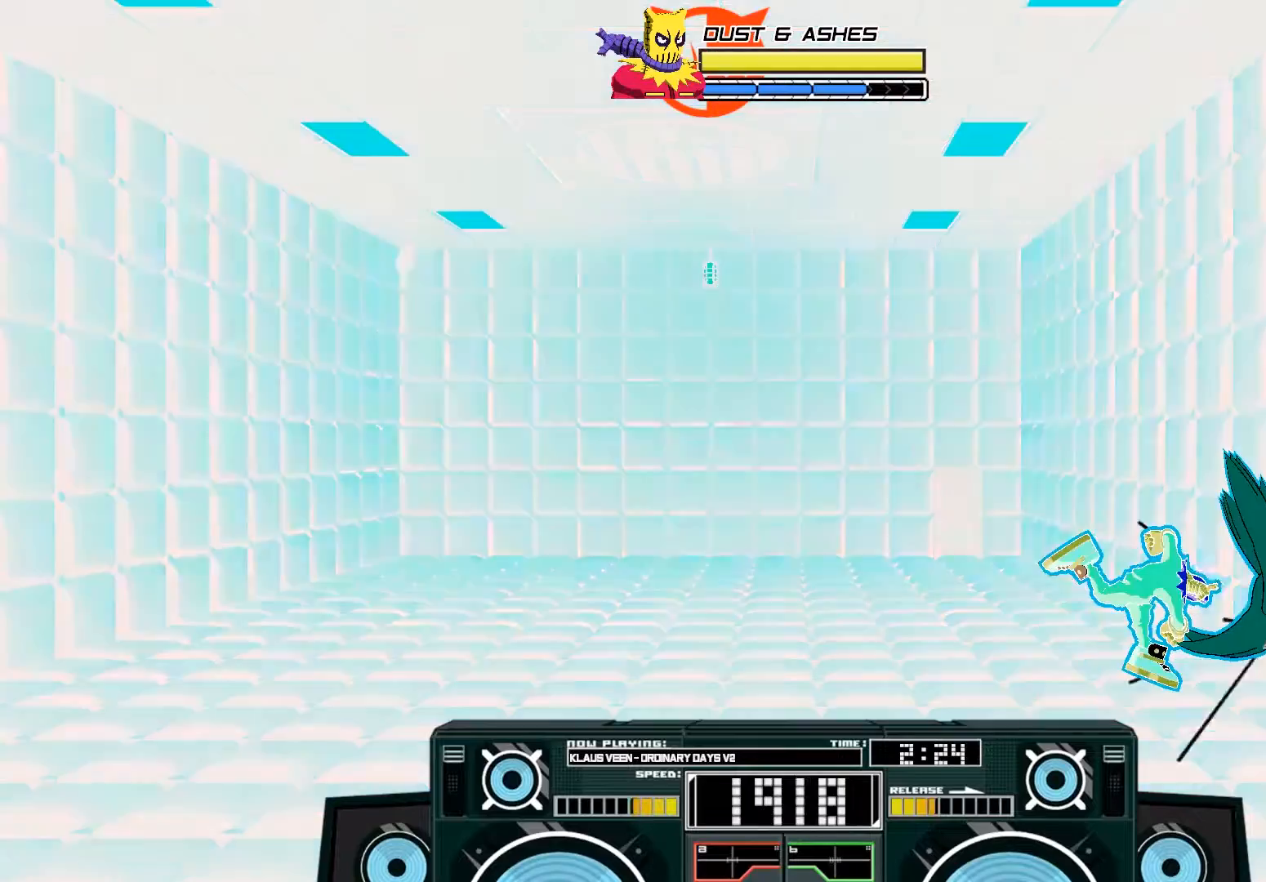
{"dt_ms": 500, "buttons": [], "left_stick": "center", "right_stick": "center", "events": []}
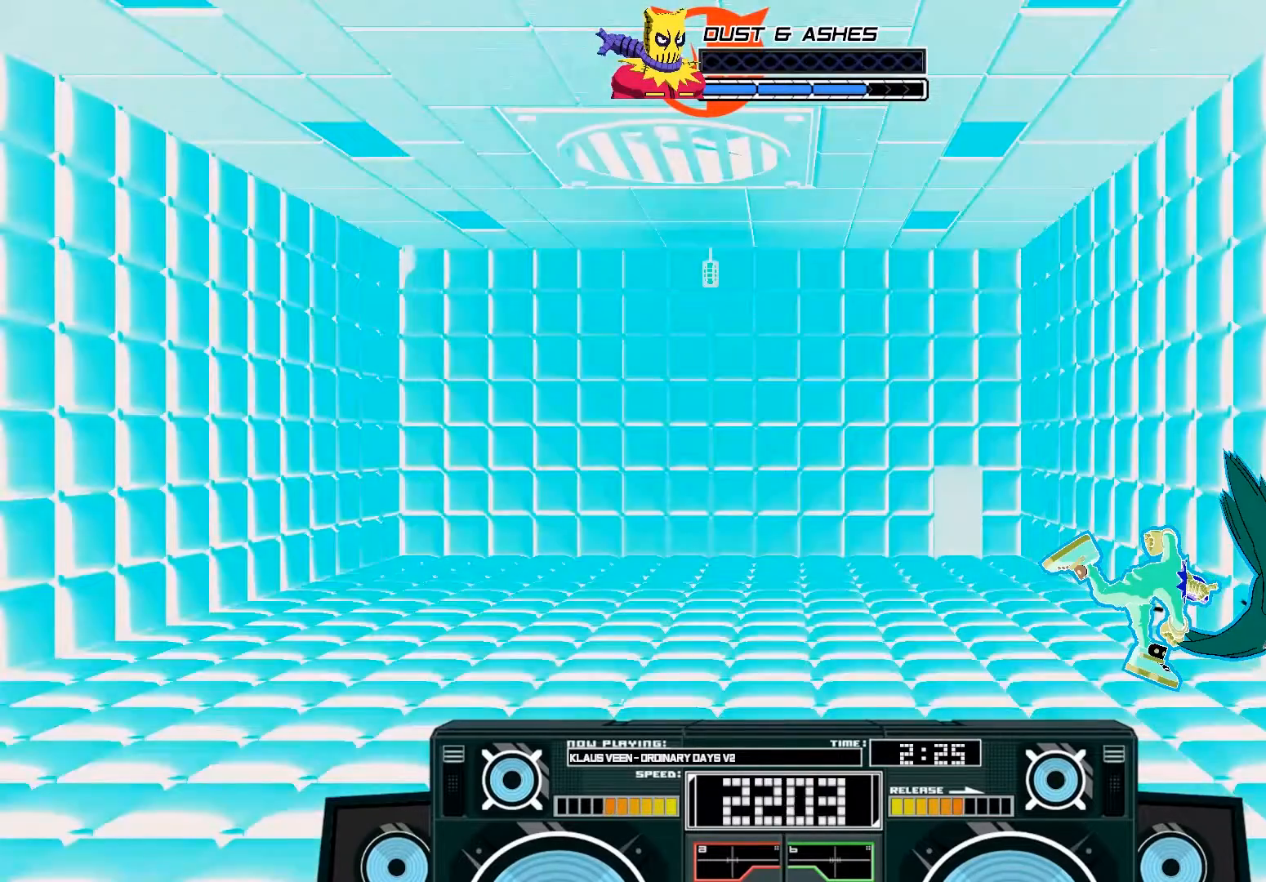
{"dt_ms": 500, "buttons": [], "left_stick": "left", "right_stick": "center", "events": [[417, "left_stick", "left"]]}
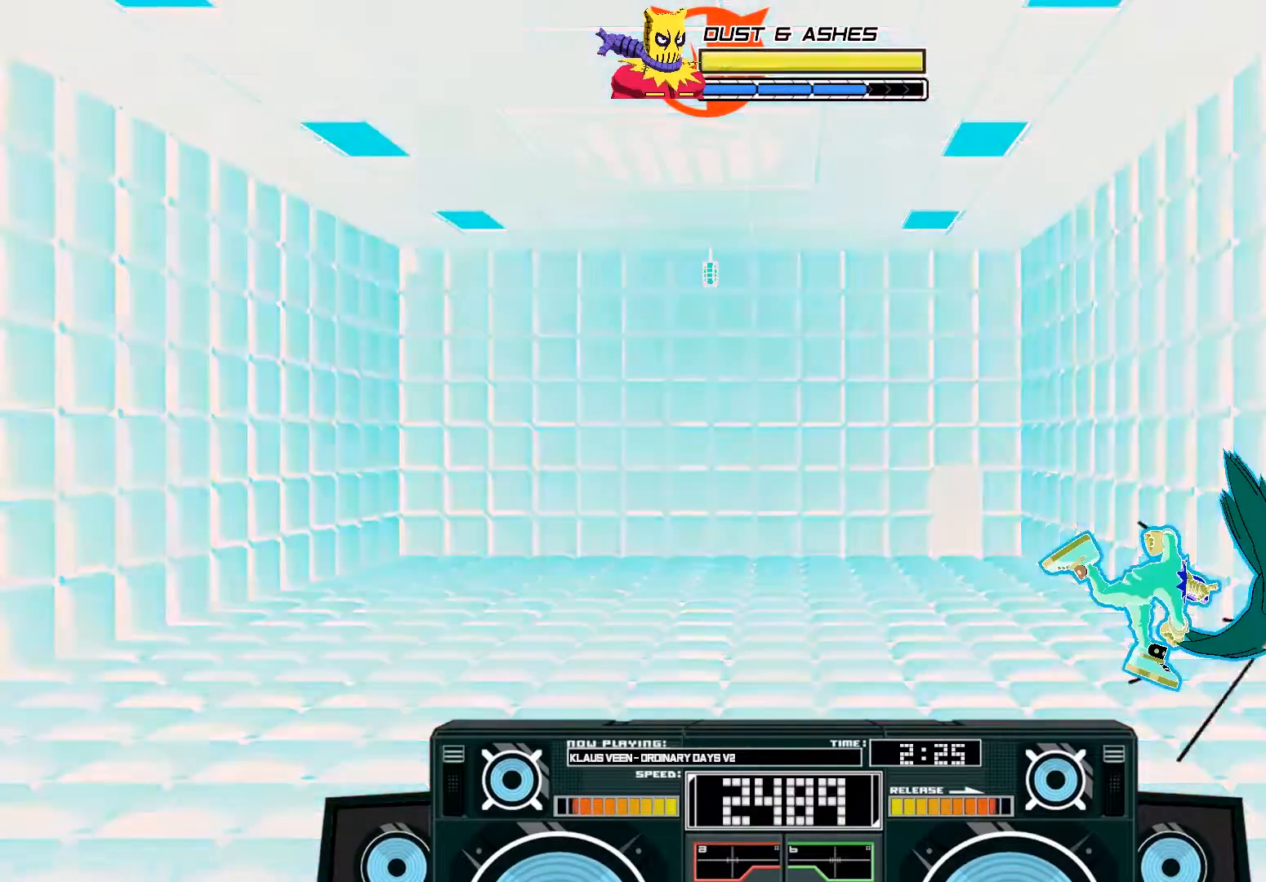
{"dt_ms": 500, "buttons": [], "left_stick": "left", "right_stick": "center", "events": []}
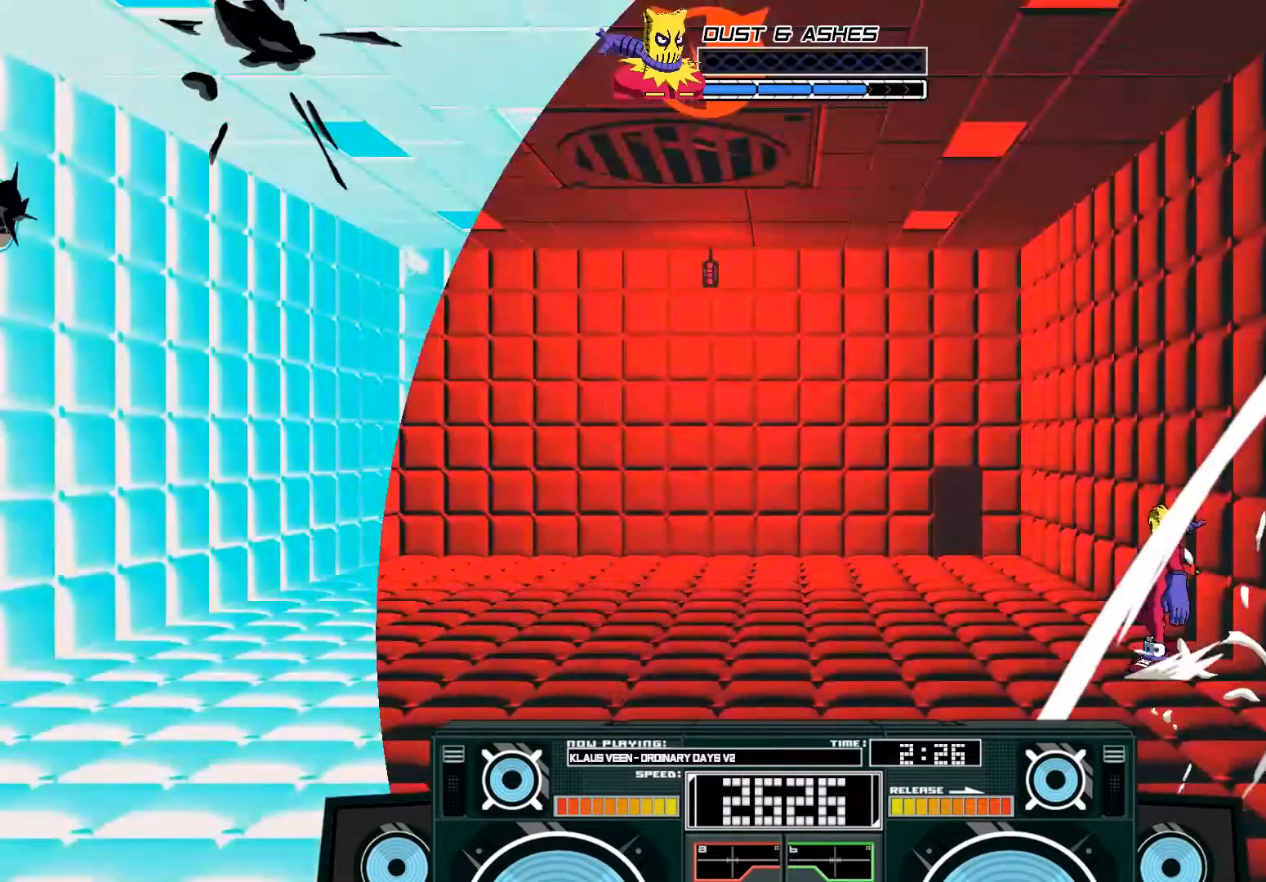
{"dt_ms": 500, "buttons": [], "left_stick": "center", "right_stick": "center", "events": [[50, "R3", "down"], [150, "left_stick", "center"], [250, "R3", "up"]]}
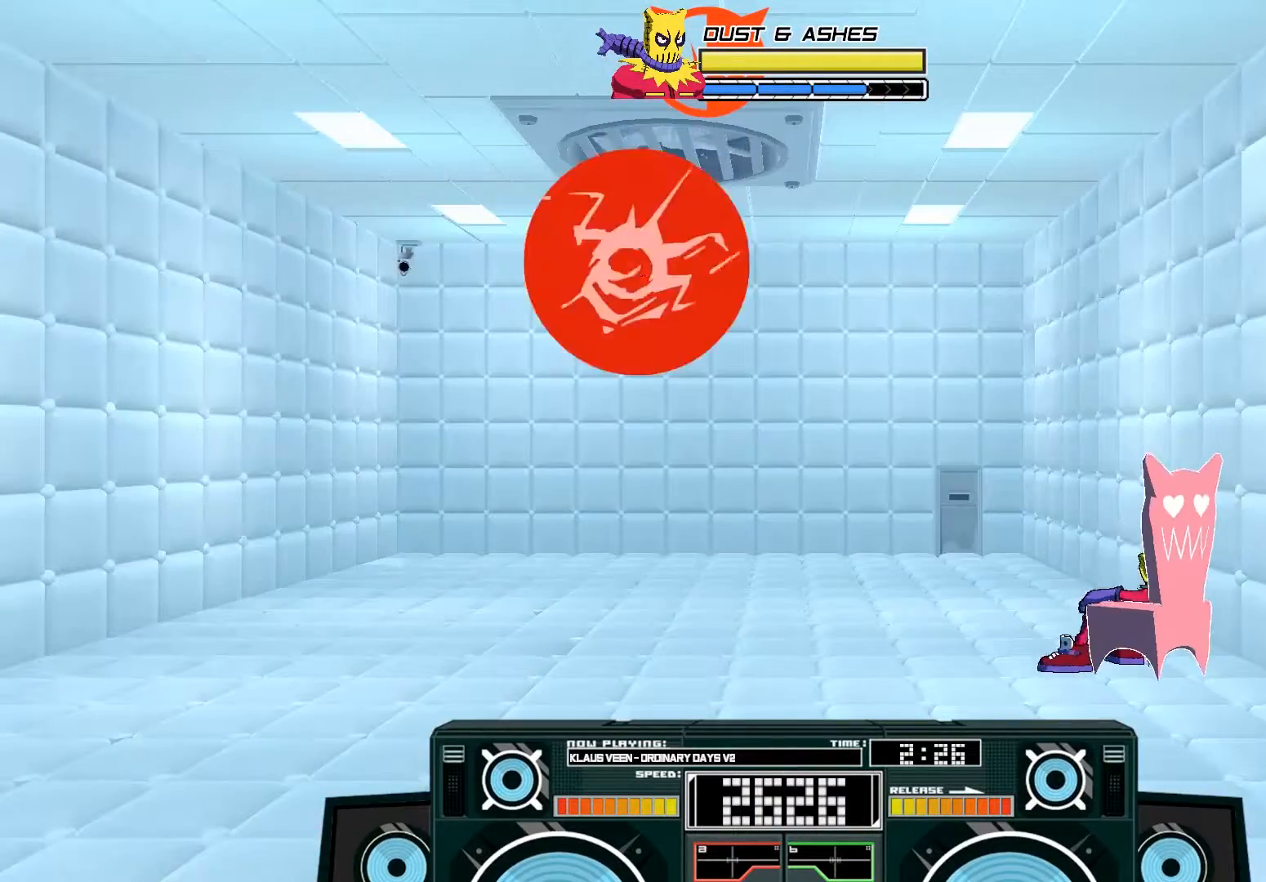
{"dt_ms": 500, "buttons": [], "left_stick": "center", "right_stick": "center", "events": []}
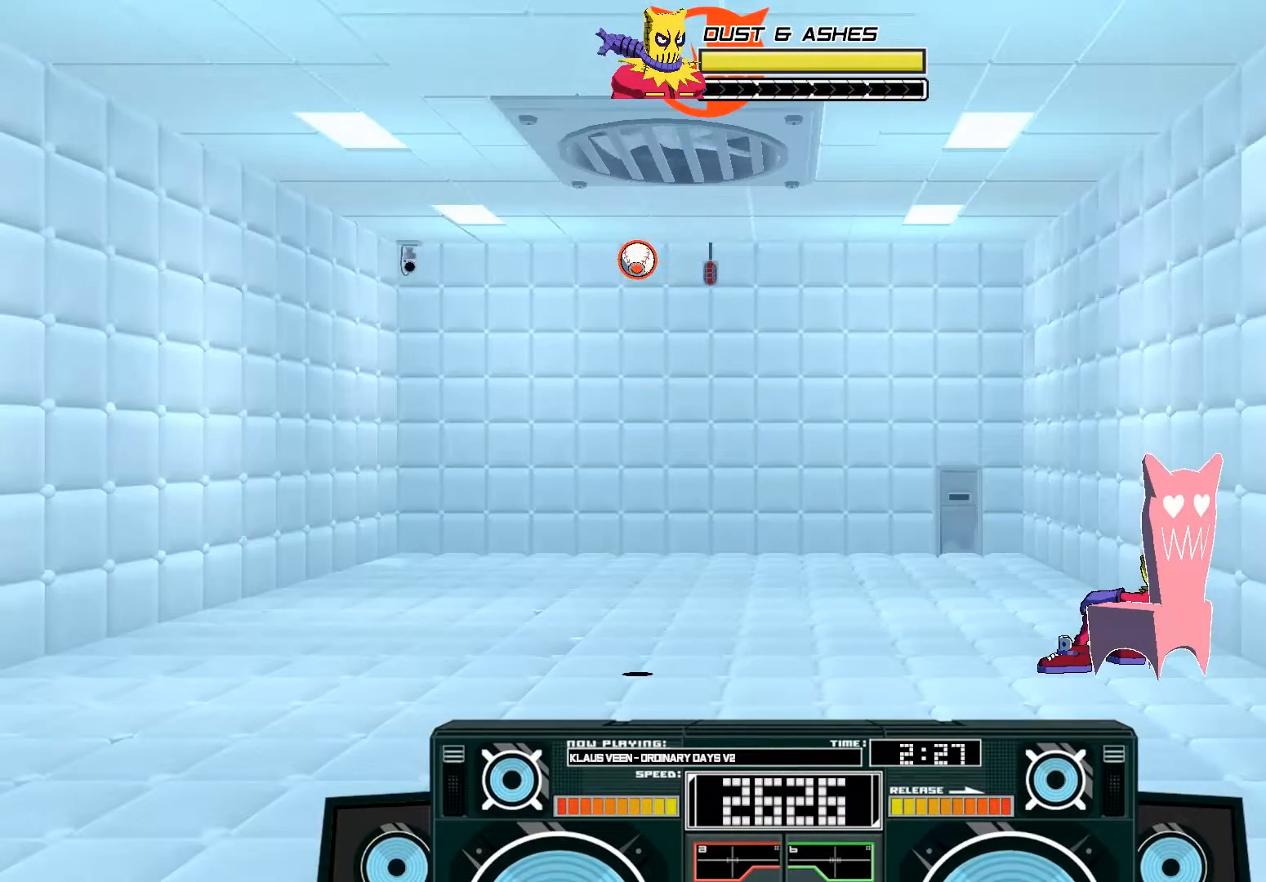
{"dt_ms": 500, "buttons": [], "left_stick": "center", "right_stick": "center", "events": []}
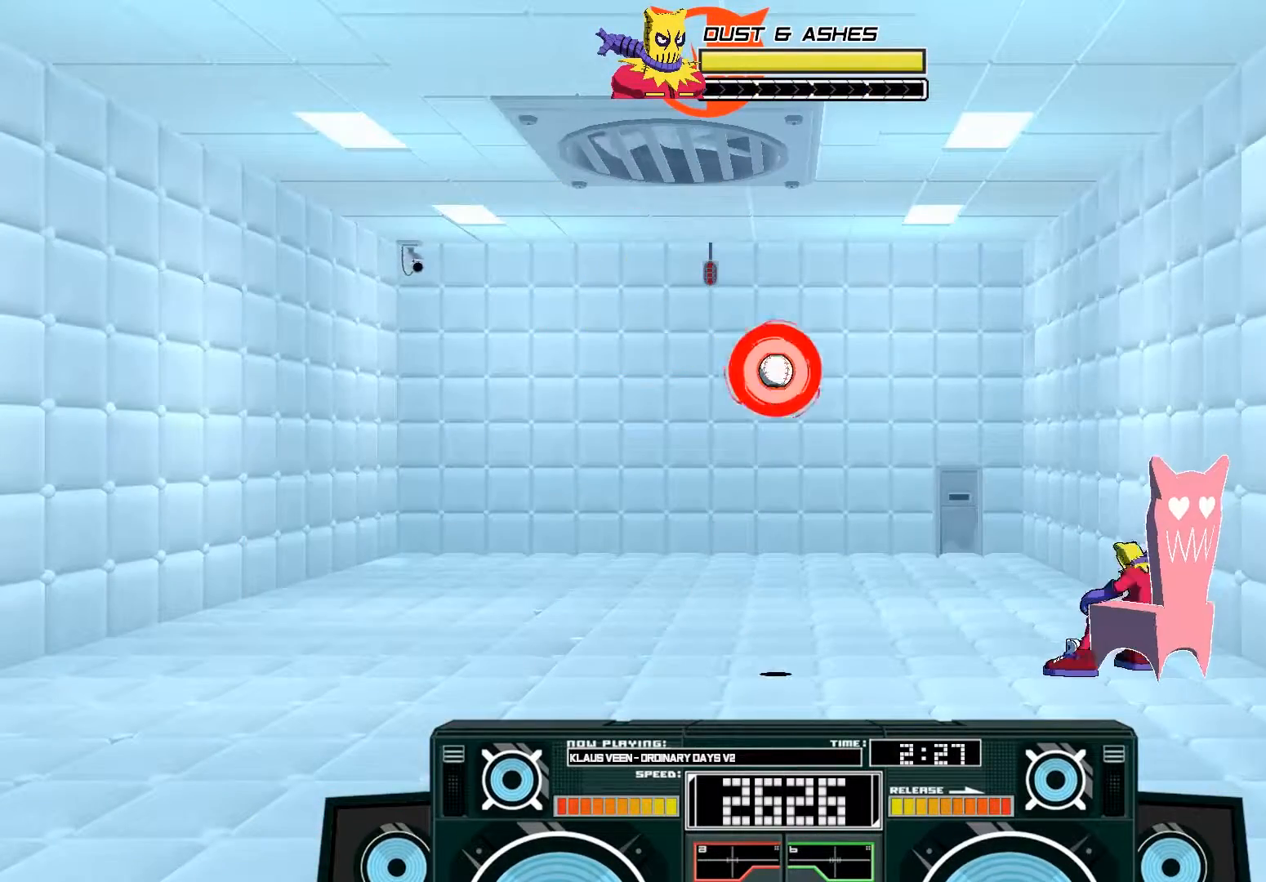
{"dt_ms": 500, "buttons": [], "left_stick": "center", "right_stick": "center", "events": [[150, "left_stick", "left"], [417, "left_stick", "center"]]}
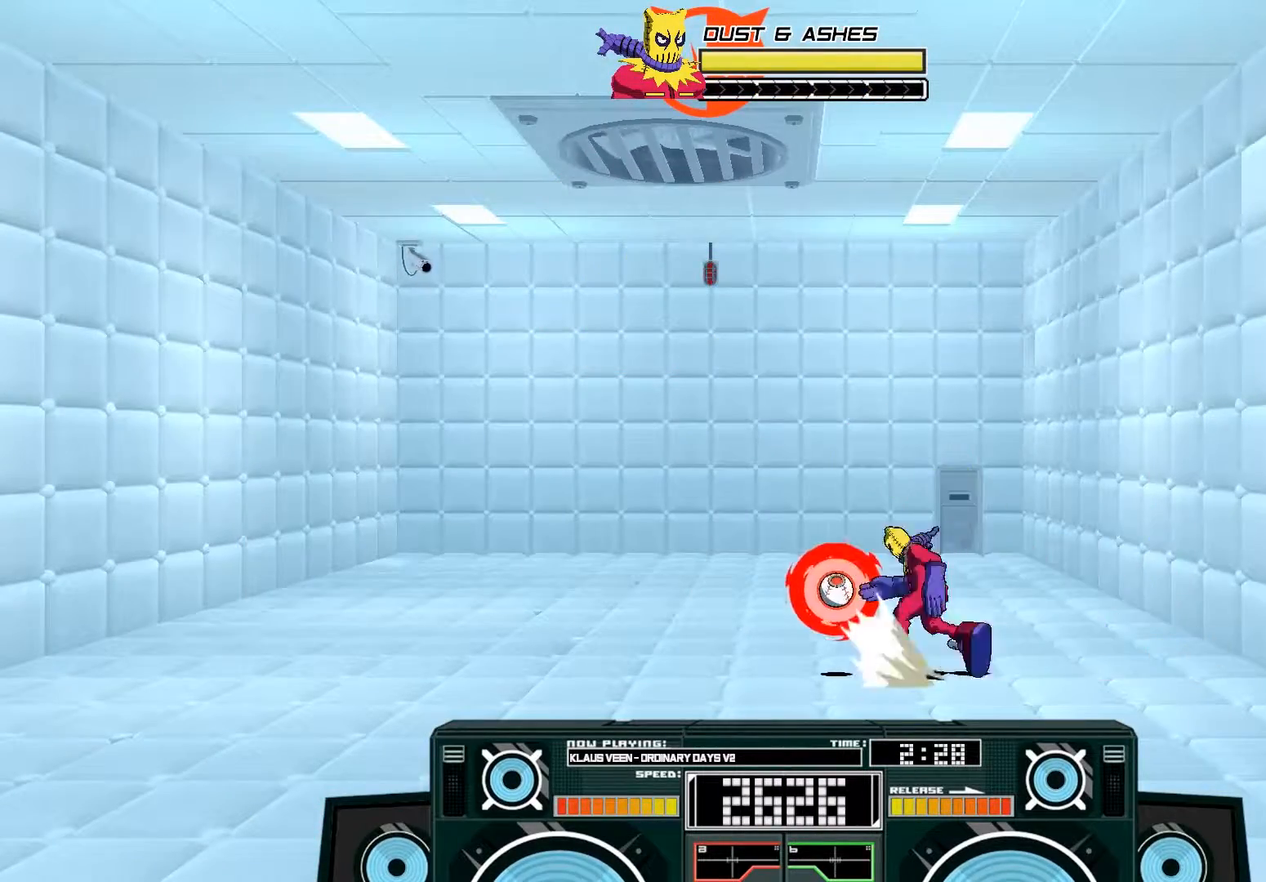
{"dt_ms": 500, "buttons": ["A", "X"], "left_stick": "left", "right_stick": "center", "events": [[50, "A", "down"], [83, "B", "down"], [83, "left_stick", "left"], [250, "left_stick", "center"], [283, "B", "up"], [383, "X", "down"], [383, "left_stick", "left"]]}
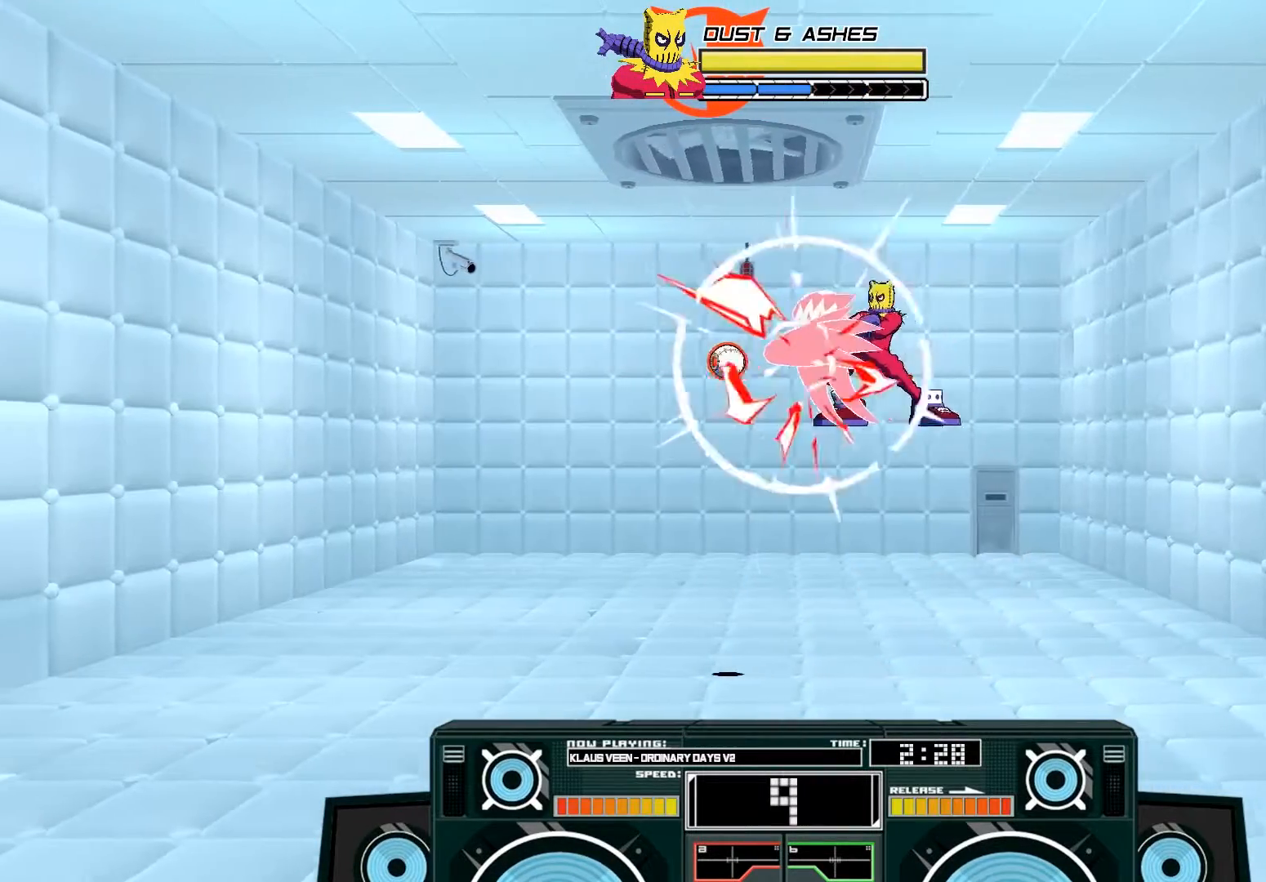
{"dt_ms": 500, "buttons": ["A", "X"], "left_stick": "down", "right_stick": "center", "events": [[50, "X", "up"], [50, "left_stick", "center"], [117, "A", "up"], [183, "B", "down"], [183, "left_stick", "down"], [317, "B", "up"], [450, "A", "down"], [483, "X", "down"]]}
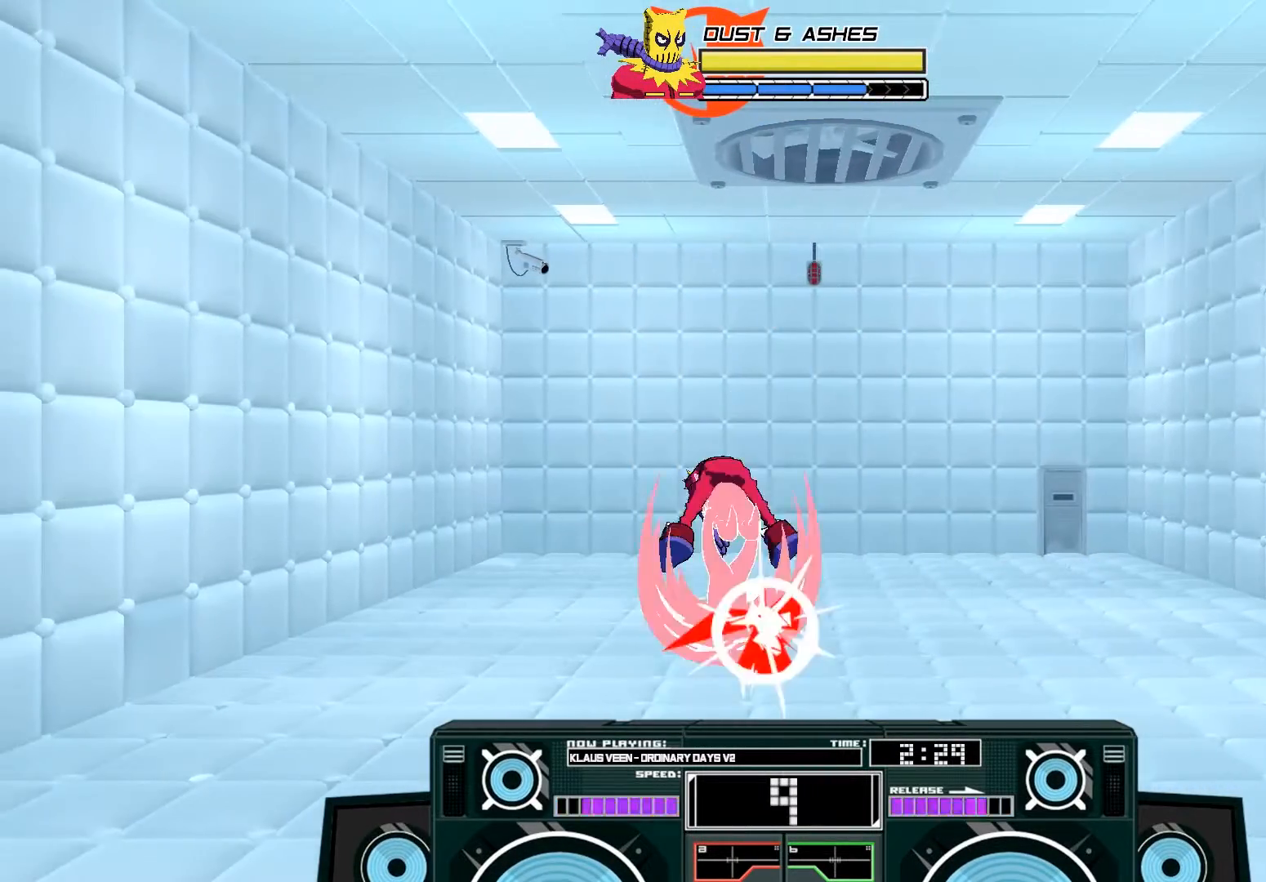
{"dt_ms": 500, "buttons": ["A", "X"], "left_stick": "down-right", "right_stick": "center", "events": [[17, "left_stick", "down-right"], [83, "X", "up"], [317, "left_stick", "left"], [350, "X", "down"], [383, "X", "up"], [483, "X", "down"], [483, "left_stick", "down-right"]]}
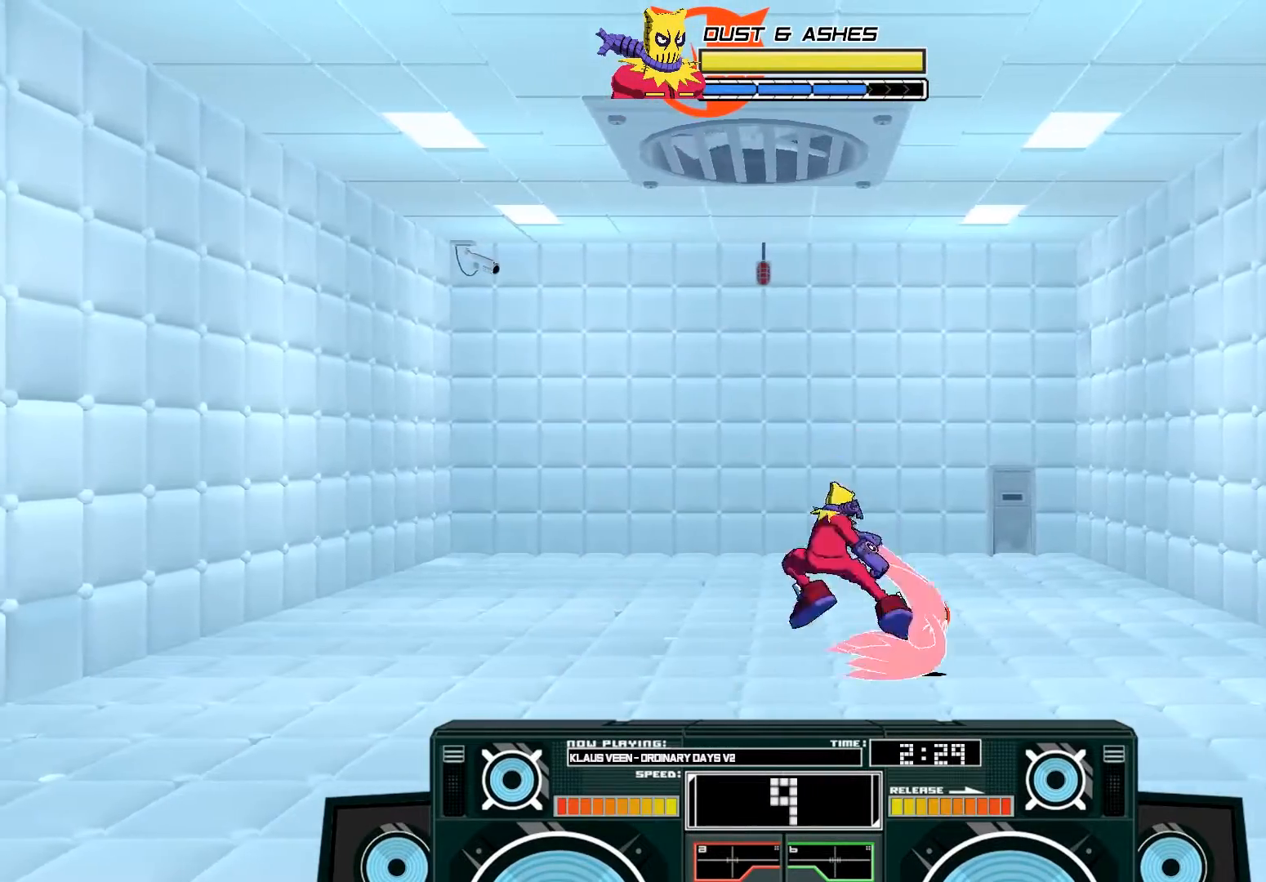
{"dt_ms": 500, "buttons": [], "left_stick": "center", "right_stick": "center", "events": [[83, "X", "up"], [117, "left_stick", "right"], [183, "A", "up"], [417, "left_stick", "center"]]}
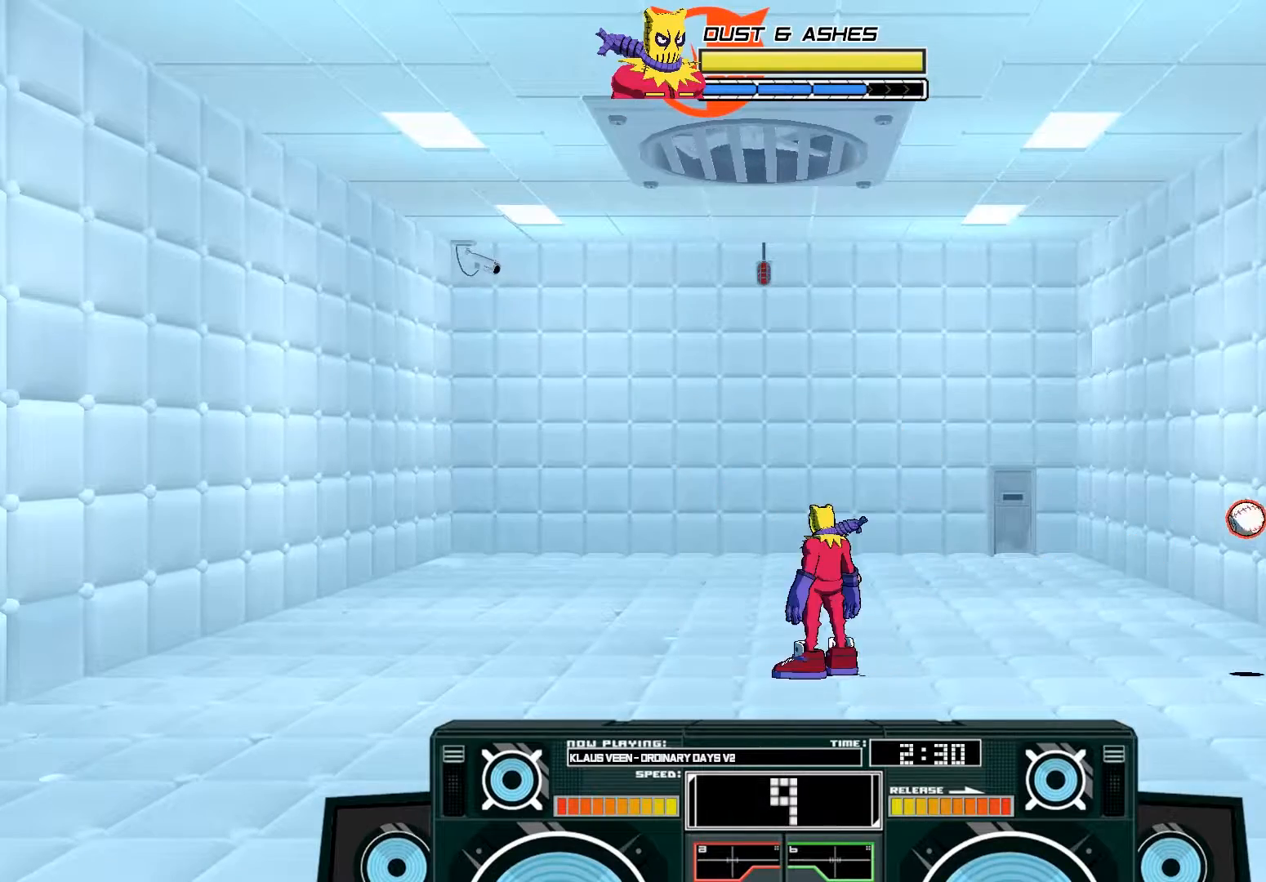
{"dt_ms": 500, "buttons": ["A", "X"], "left_stick": "down-right", "right_stick": "center", "events": [[17, "A", "down"], [150, "A", "up"], [217, "A", "down"], [250, "X", "down"], [383, "left_stick", "right"], [483, "left_stick", "down-right"]]}
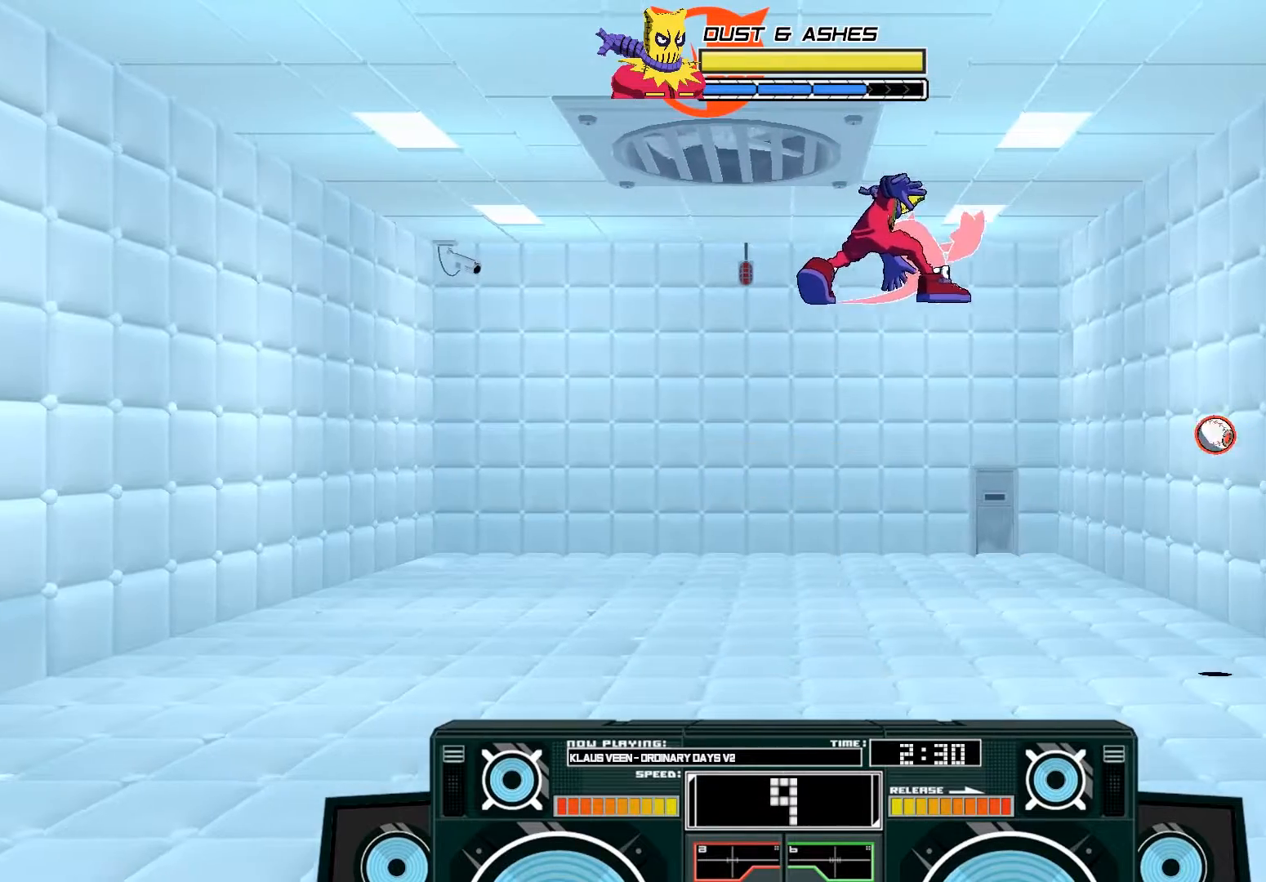
{"dt_ms": 500, "buttons": [], "left_stick": "down-left", "right_stick": "center", "events": [[17, "left_stick", "down"], [50, "A", "up"], [117, "left_stick", "down-right"], [317, "X", "up"], [350, "left_stick", "down-left"]]}
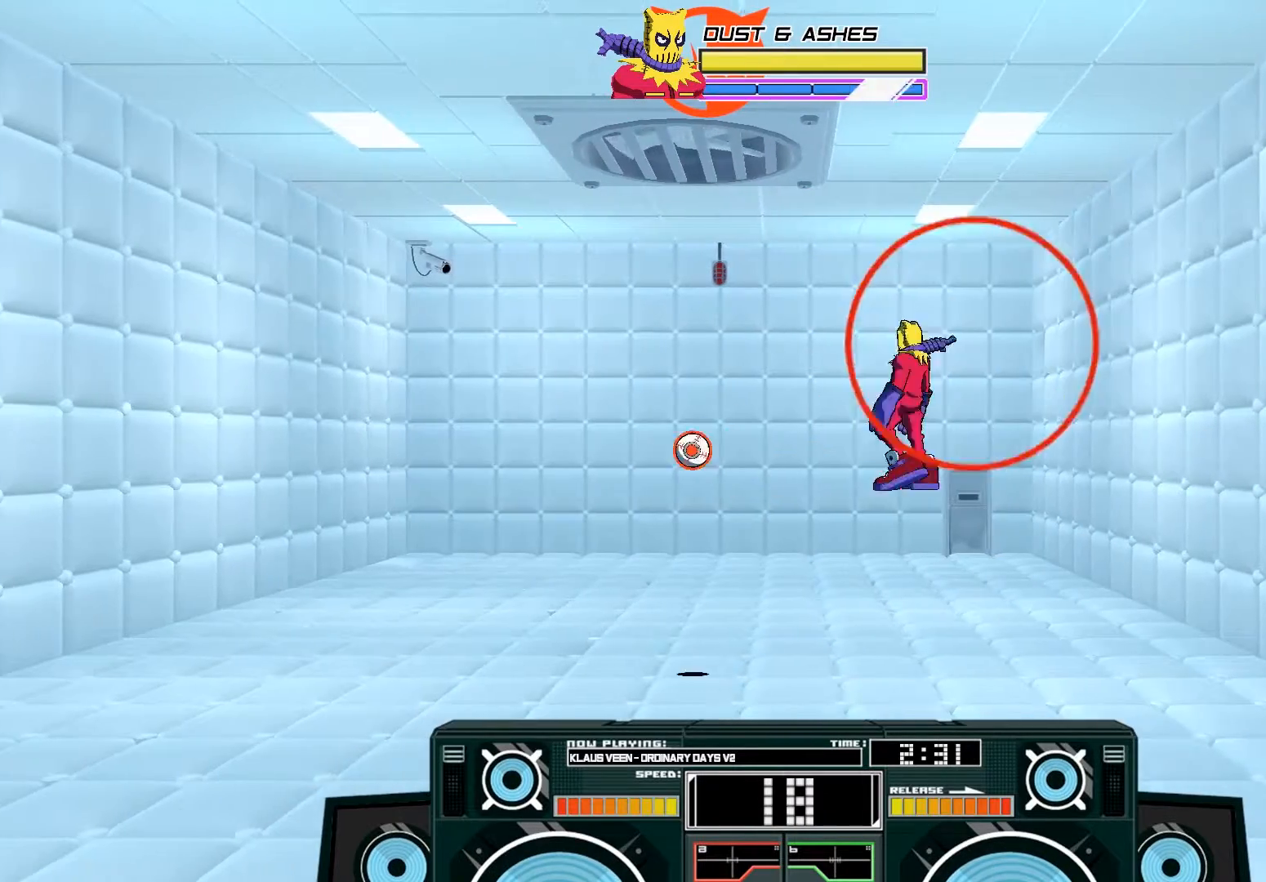
{"dt_ms": 500, "buttons": ["A", "X"], "left_stick": "left", "right_stick": "center", "events": [[83, "left_stick", "center"], [250, "A", "down"], [283, "X", "down"], [383, "left_stick", "left"]]}